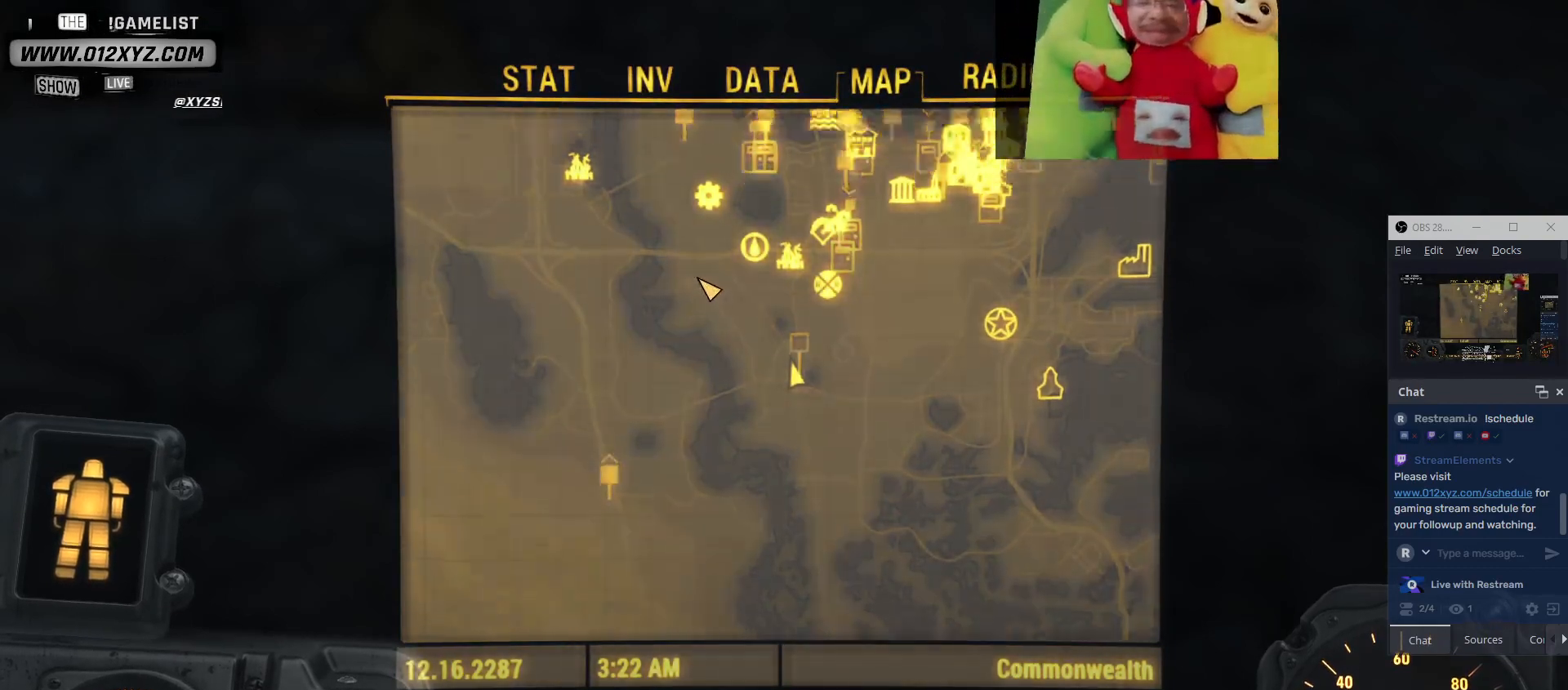
Gameplay with keyboard and mouse; each line is a JSON object with the keys and mouse buttons held at the frame after it. "events" lists presses ("down") and releases ("up") of "1", "2", "3", "4", "5", "a", "alt", "b", "c", "ctrl", "d", "e", "f", "g", "q", "r", "s", "shift", "space", "t", "tab", "v", "w", "x", "z", "mouse_left", "mouse_wheel", "mouse_right", "mouse_mb4" and "mouse_mb5" between this image and that frame as [ms after this image, input, new state], when the widget could be followed in between. "mouse_left", "mouse_wheel", "mouse_right", "mouse_mb4", "mouse_mb5" = the "left", "wheel", "right", "mb4", "mb5" buttons of the "mouse" list. No other keys are recorded. "wheel" means that the mouse wheel is clicked or scrolled. Not read: mouse_move.
{"keys": [], "mouse": ["left"], "events": []}
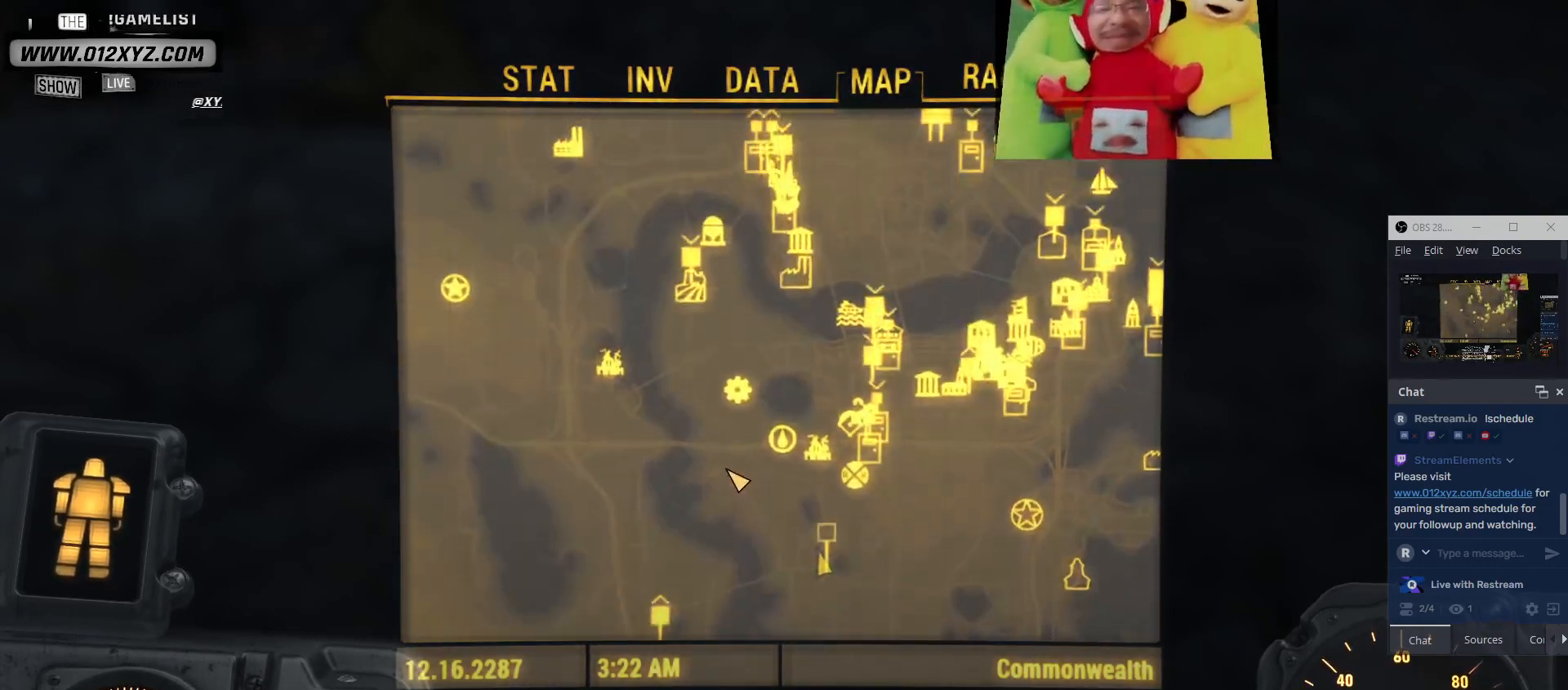
{"keys": [], "mouse": ["left"], "events": [[67, "mouse_left", "up"], [267, "mouse_left", "down"]]}
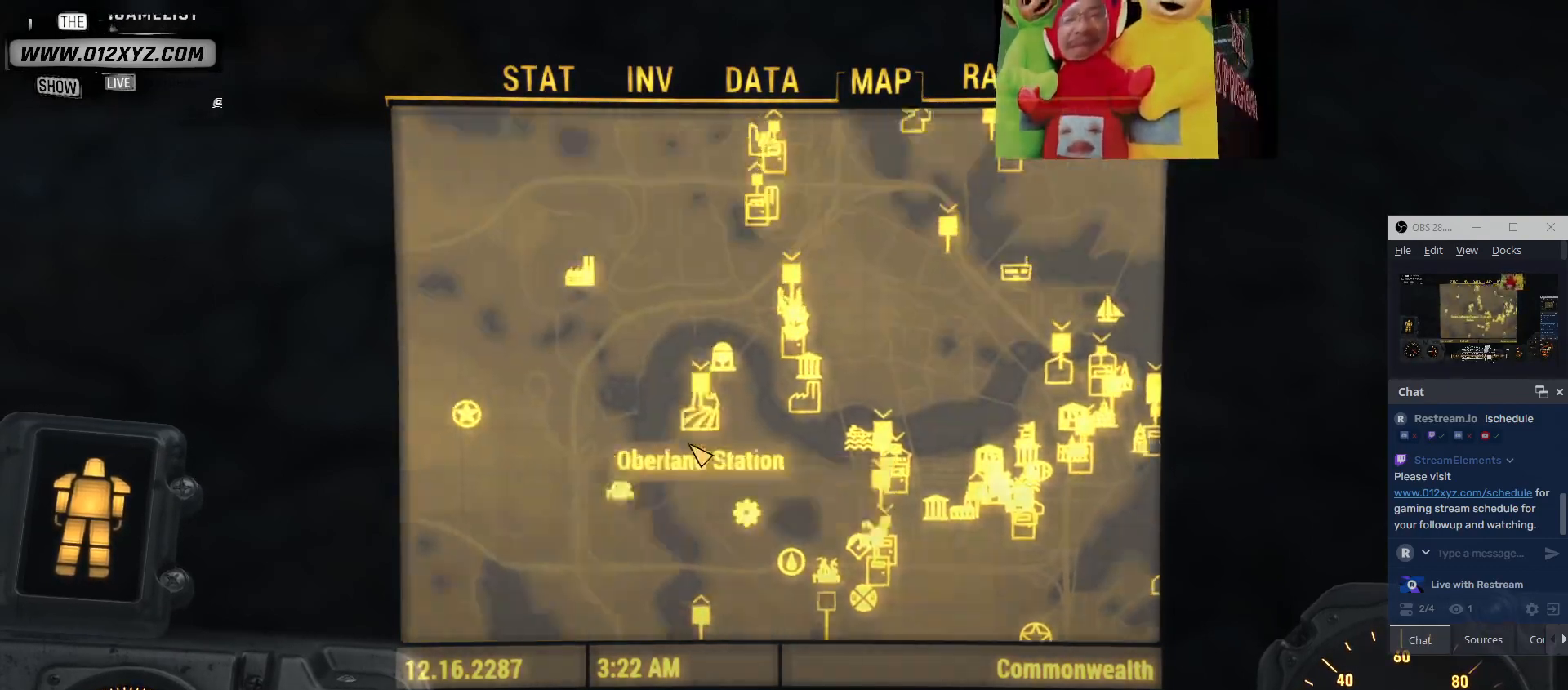
{"keys": [], "mouse": ["left"], "events": [[267, "mouse_left", "up"], [500, "mouse_left", "down"]]}
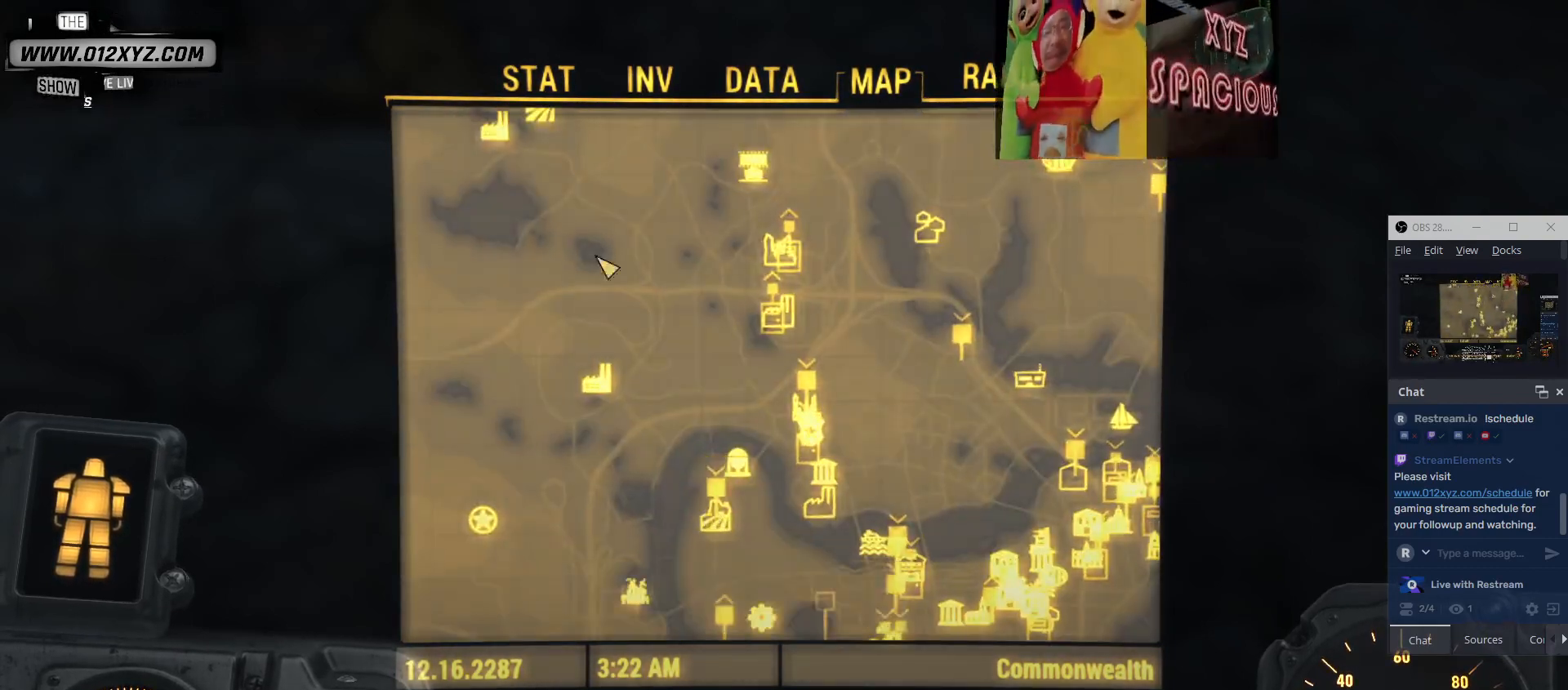
{"keys": [], "mouse": [], "events": [[433, "mouse_left", "up"]]}
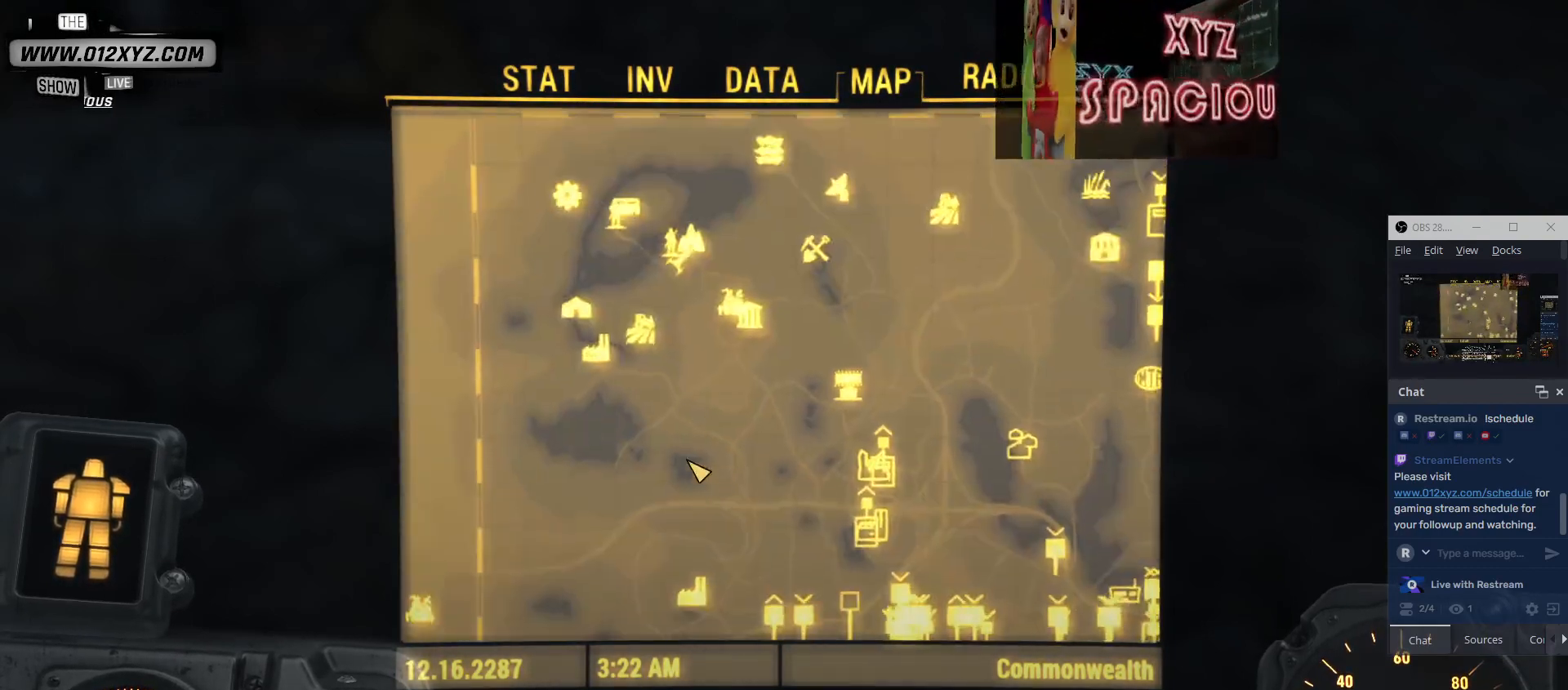
{"keys": [], "mouse": [], "events": []}
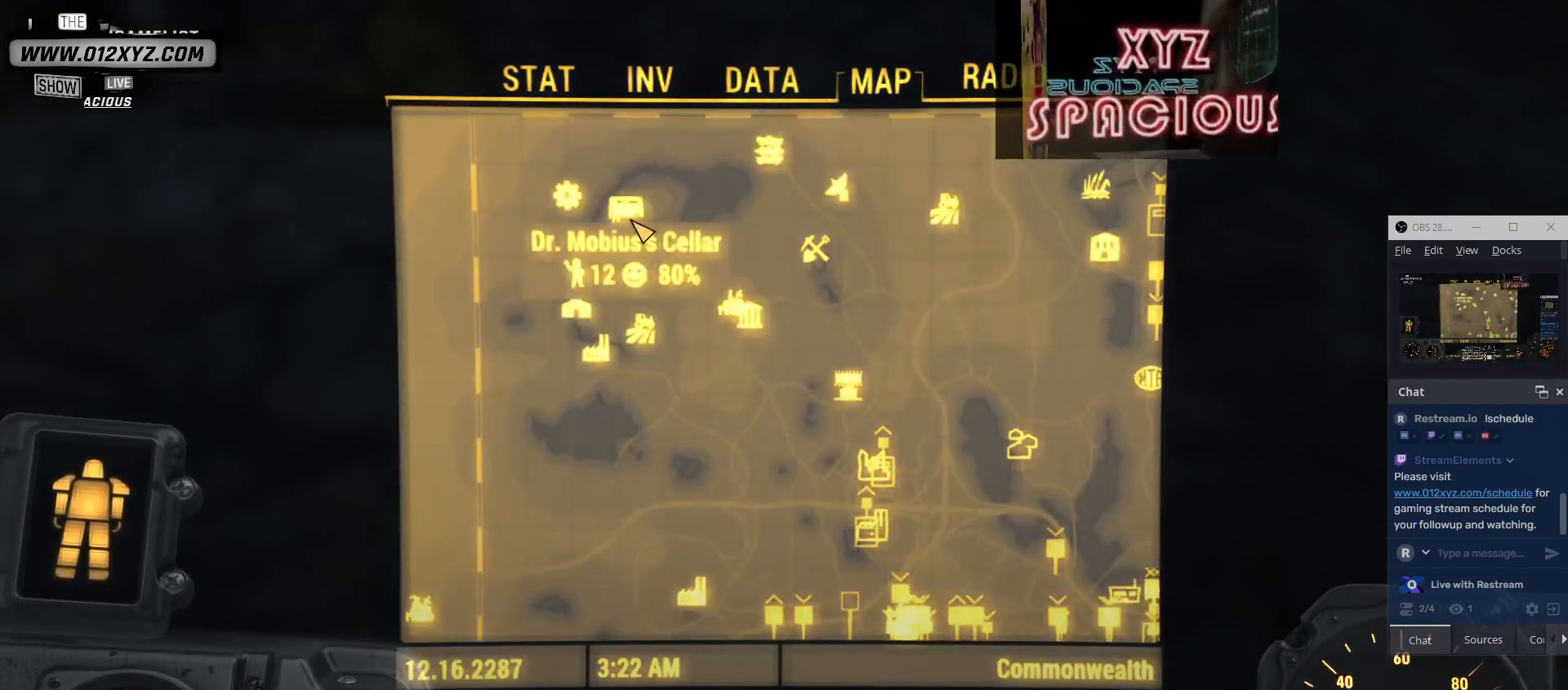
{"keys": [], "mouse": [], "events": []}
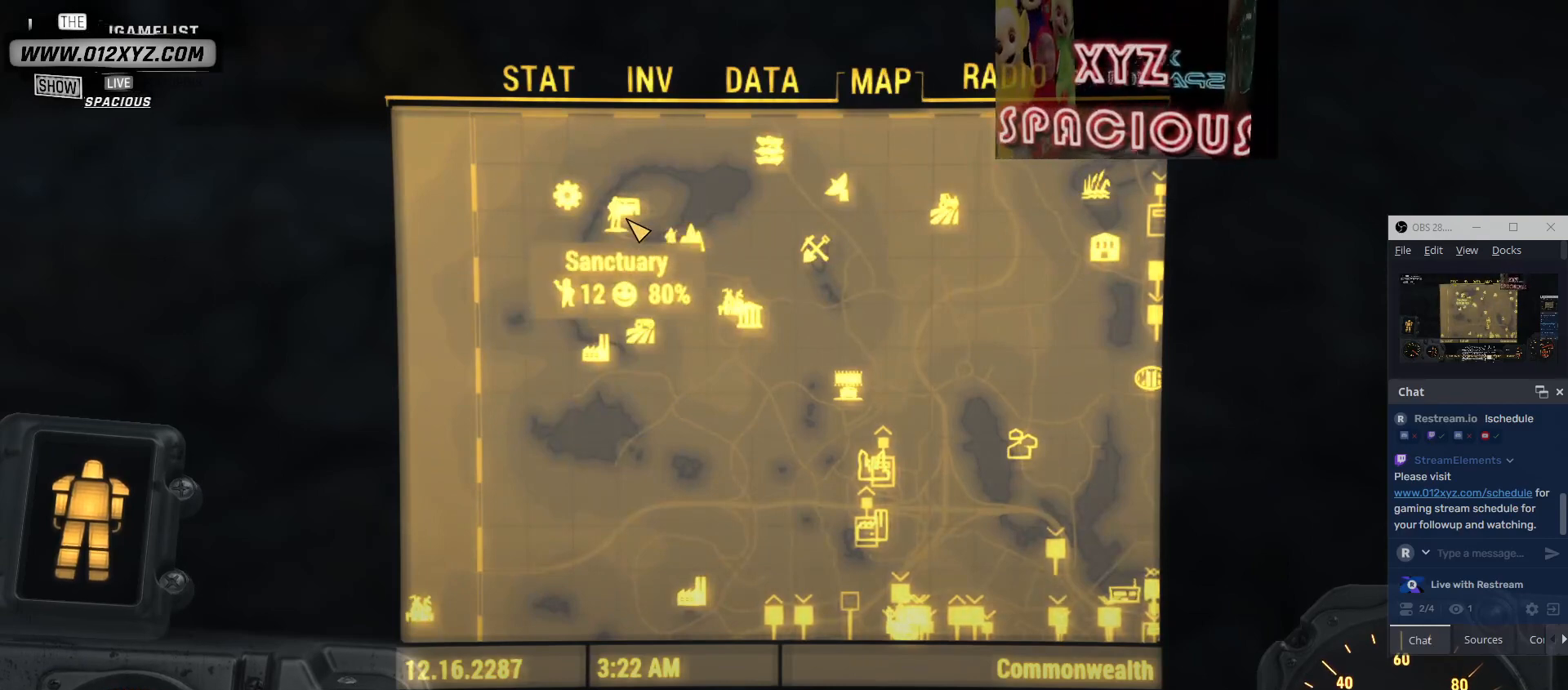
{"keys": [], "mouse": [], "events": []}
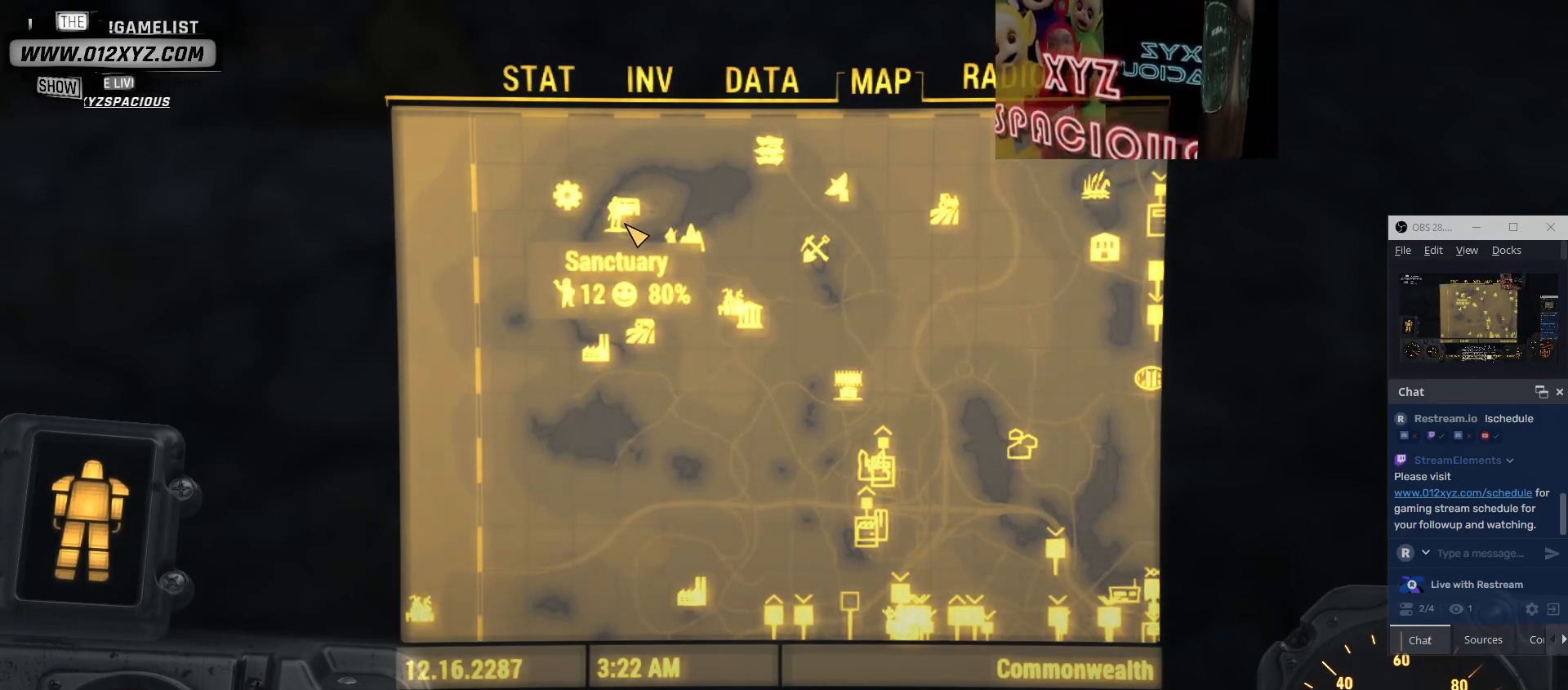
{"keys": [], "mouse": [], "events": []}
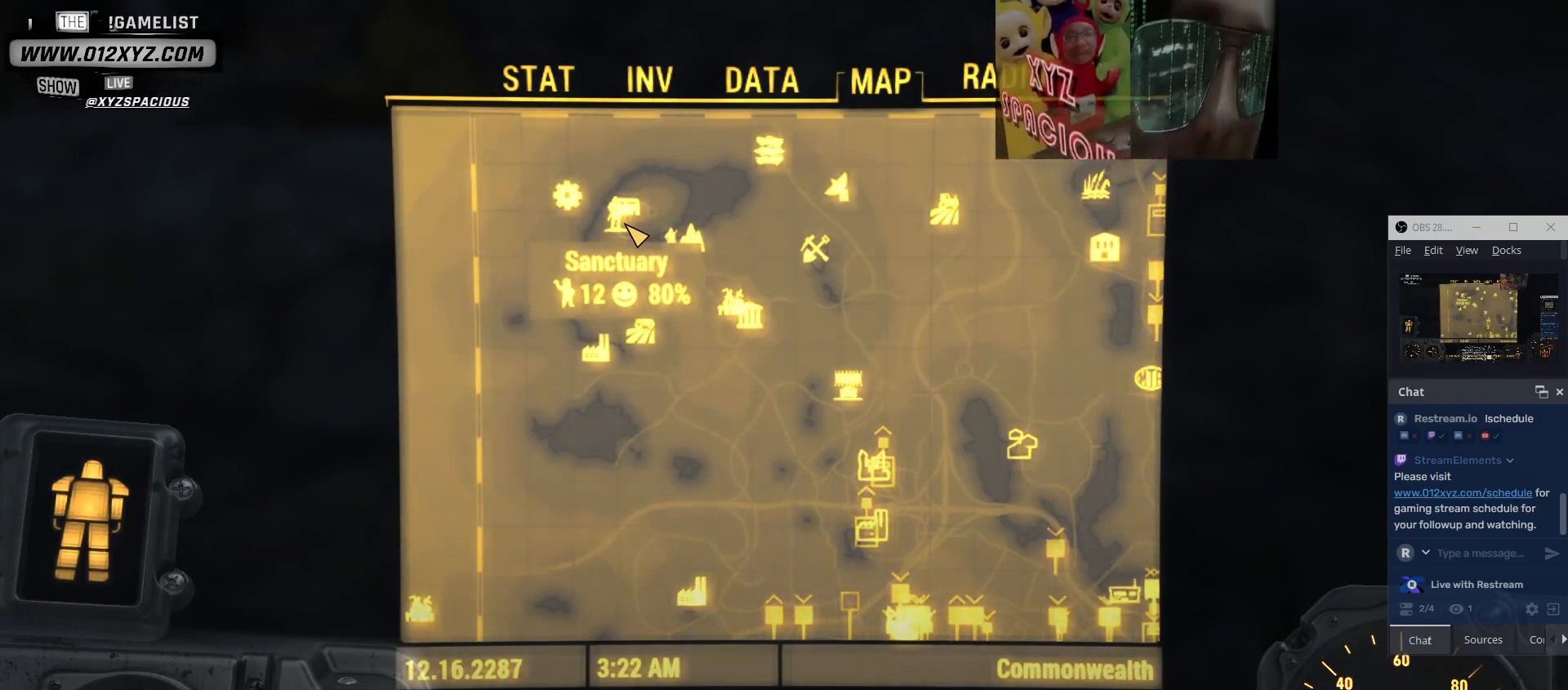
{"keys": [], "mouse": [], "events": []}
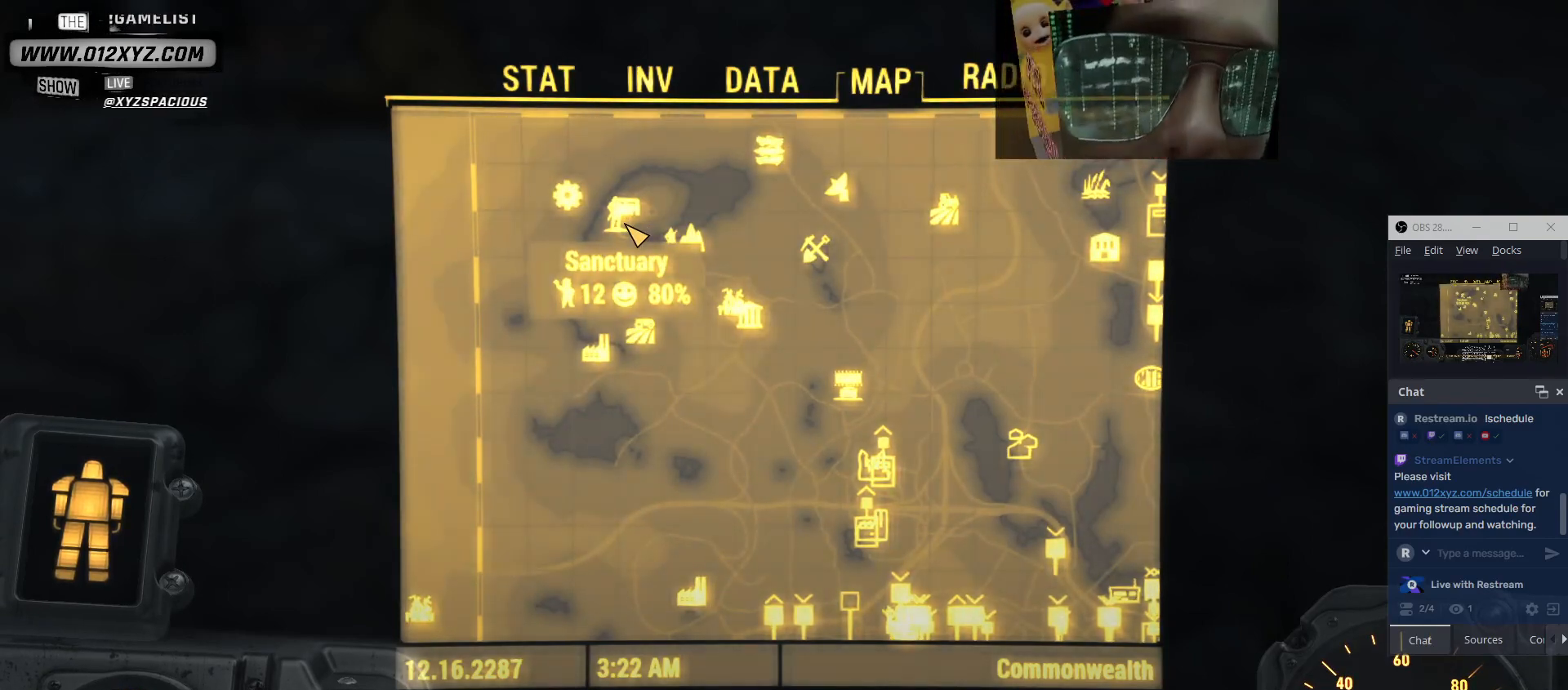
{"keys": [], "mouse": [], "events": [[300, "tab", "down"], [500, "tab", "up"]]}
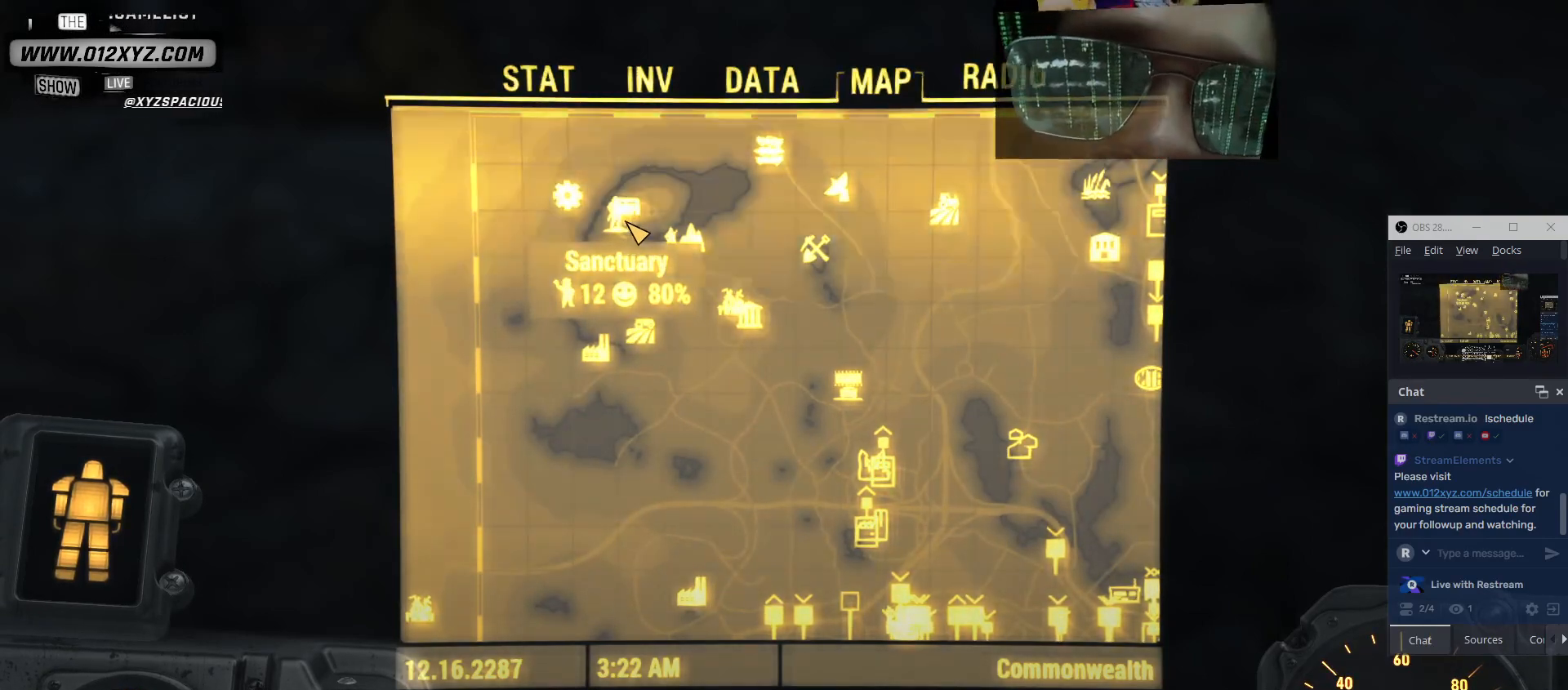
{"keys": [], "mouse": [], "events": []}
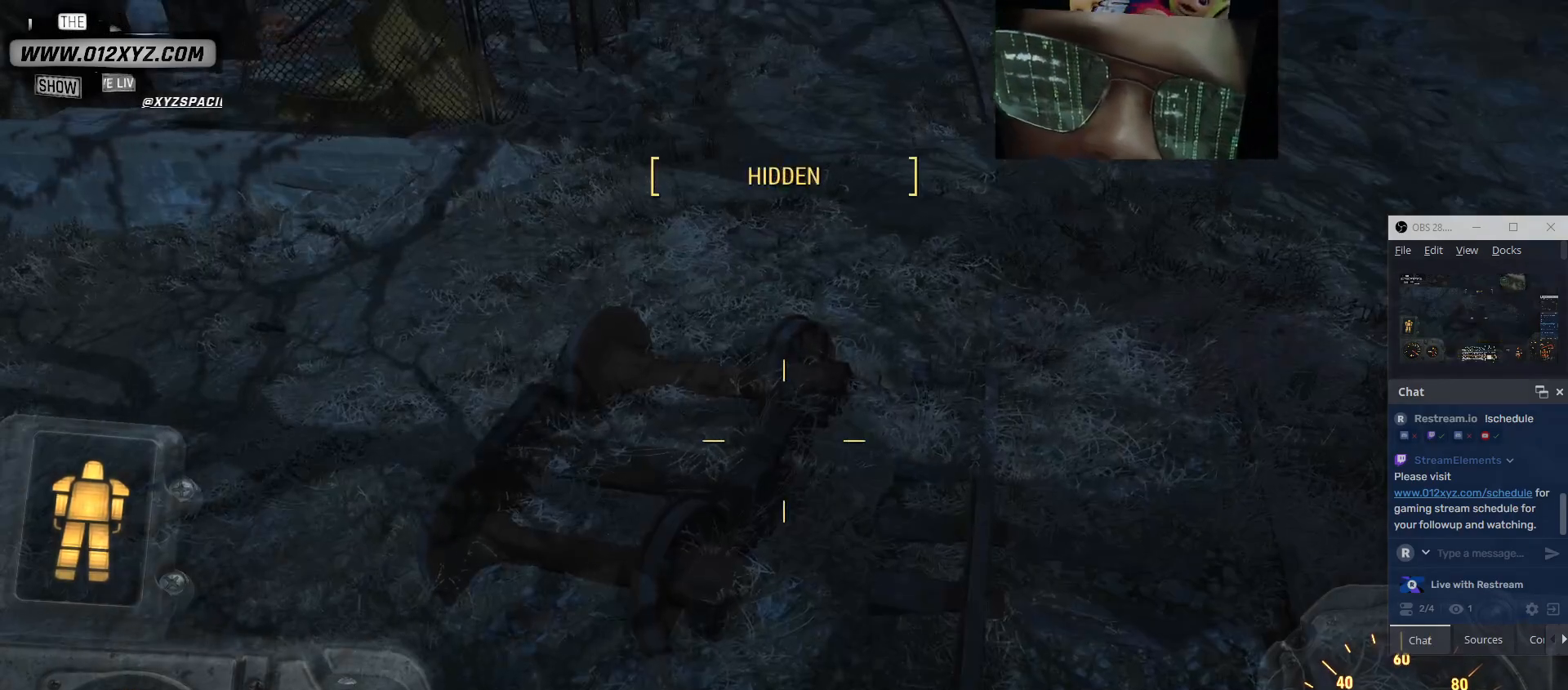
{"keys": [], "mouse": [], "events": []}
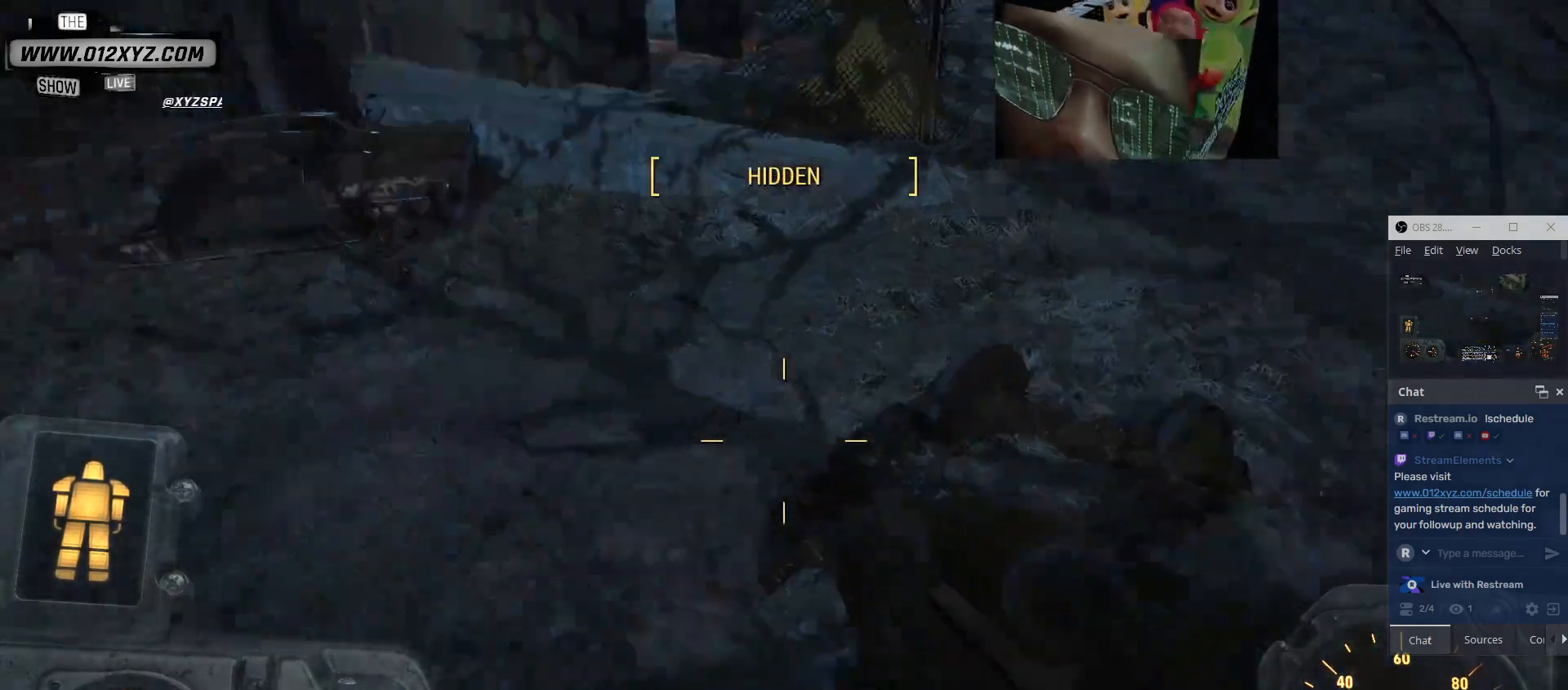
{"keys": [], "mouse": [], "events": []}
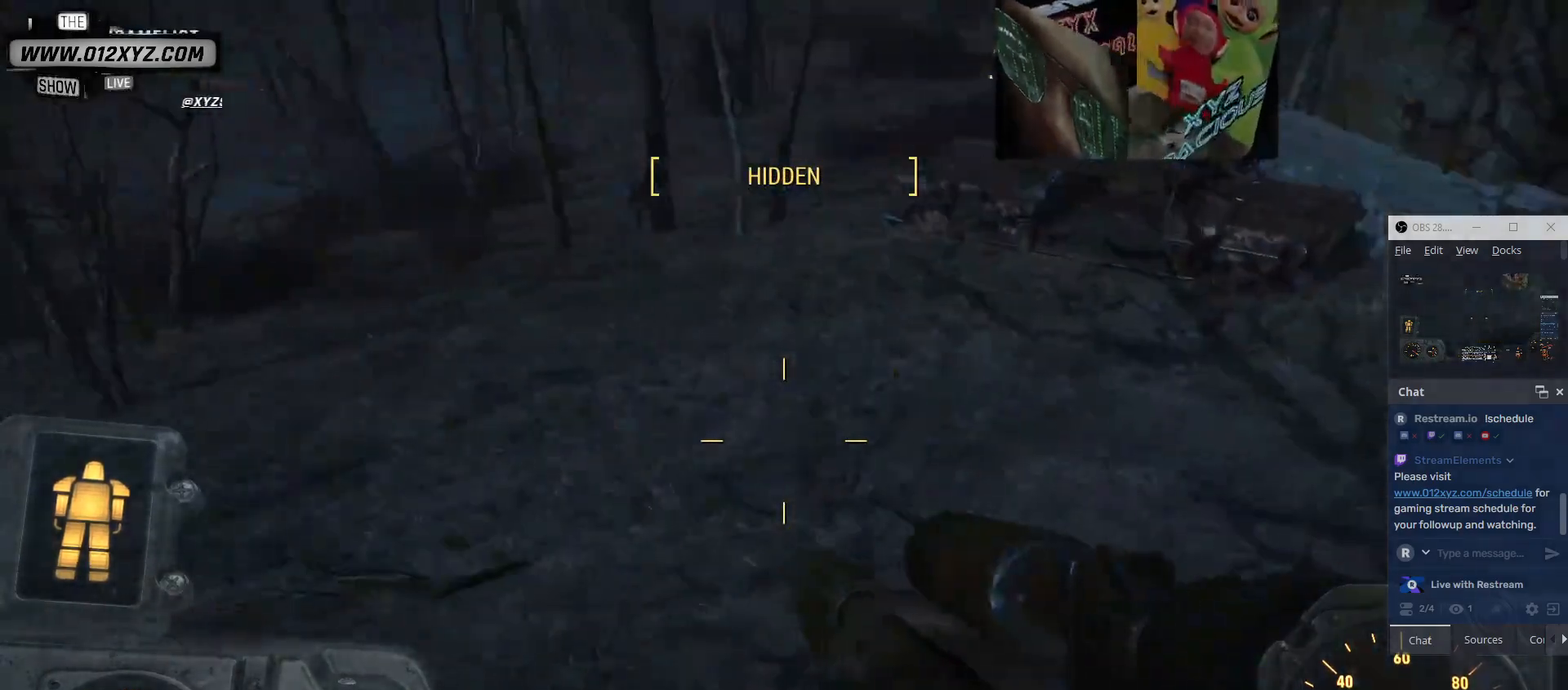
{"keys": [], "mouse": [], "events": []}
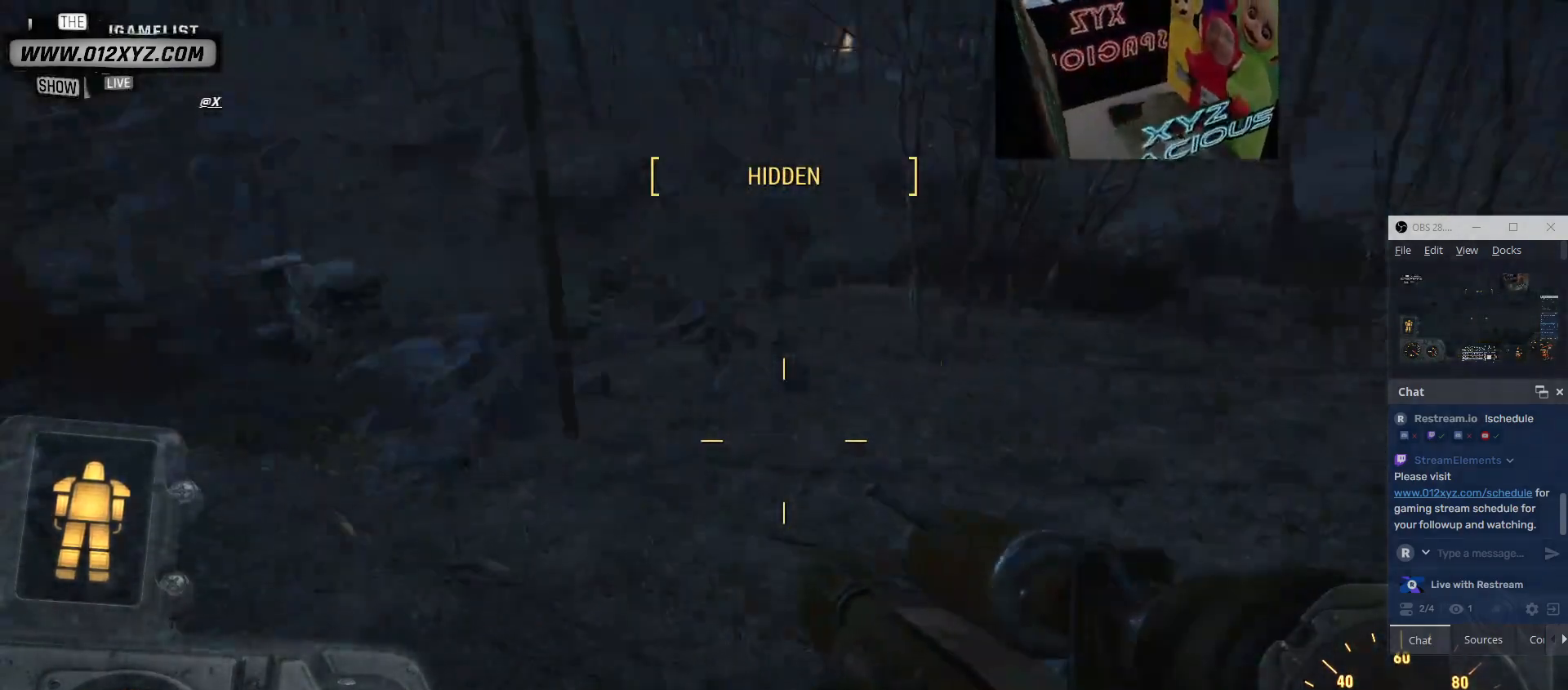
{"keys": [], "mouse": [], "events": []}
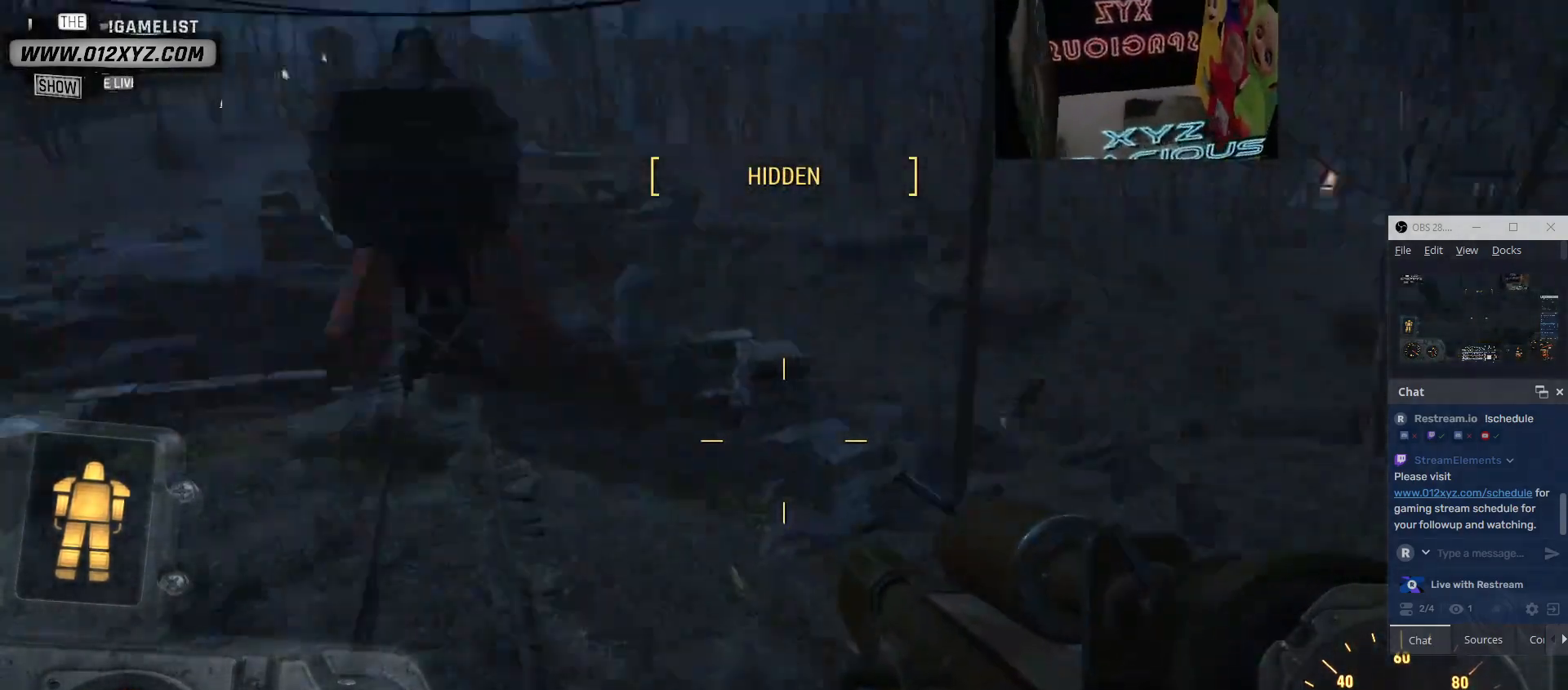
{"keys": ["tab"], "mouse": [], "events": [[467, "tab", "down"]]}
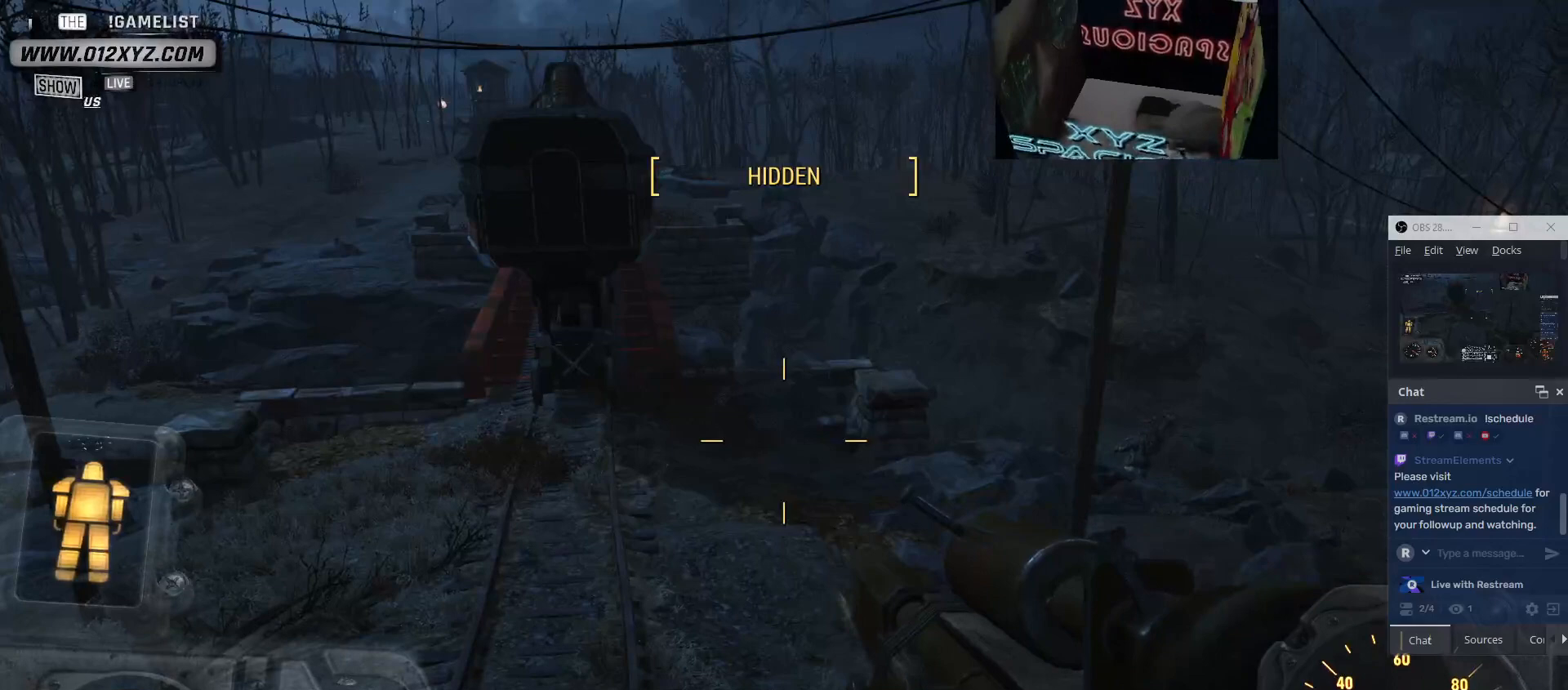
{"keys": [], "mouse": [], "events": [[67, "tab", "up"]]}
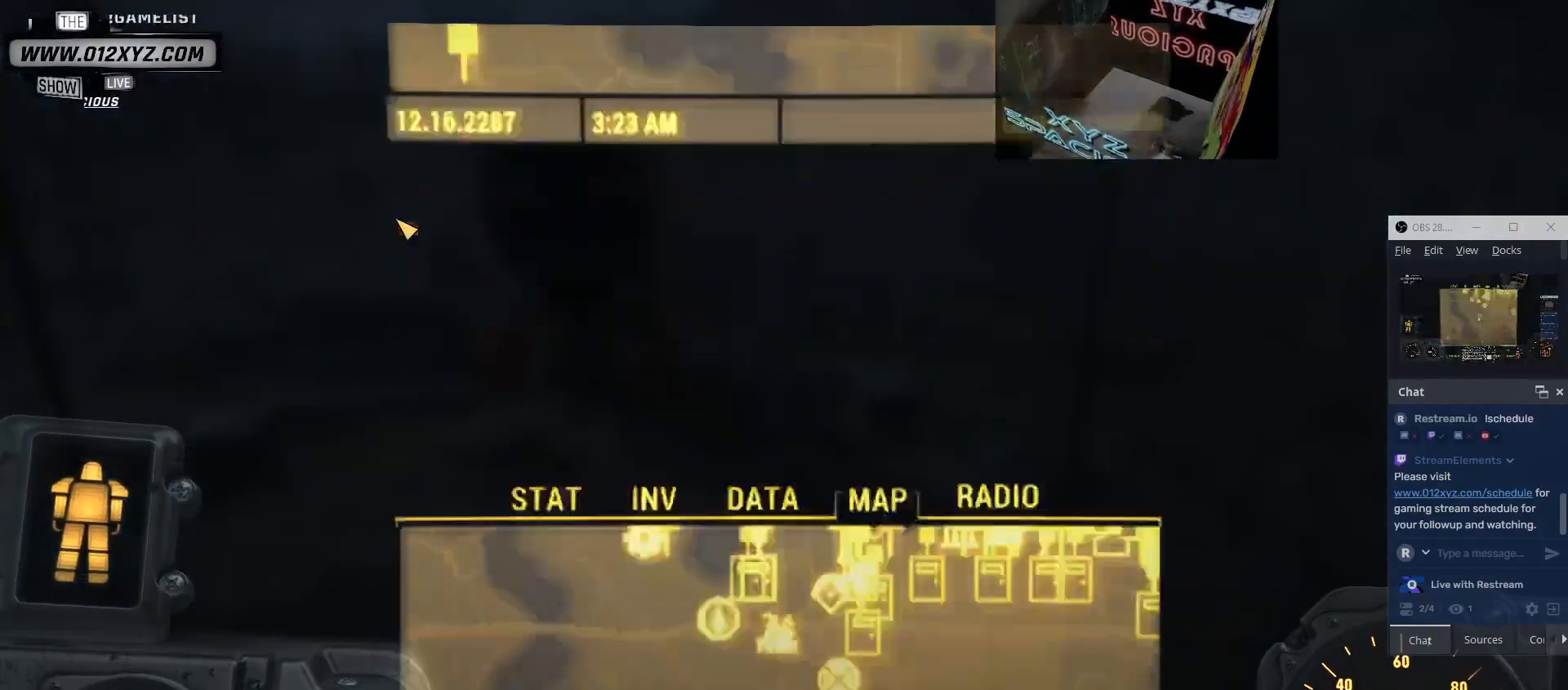
{"keys": [], "mouse": [], "events": []}
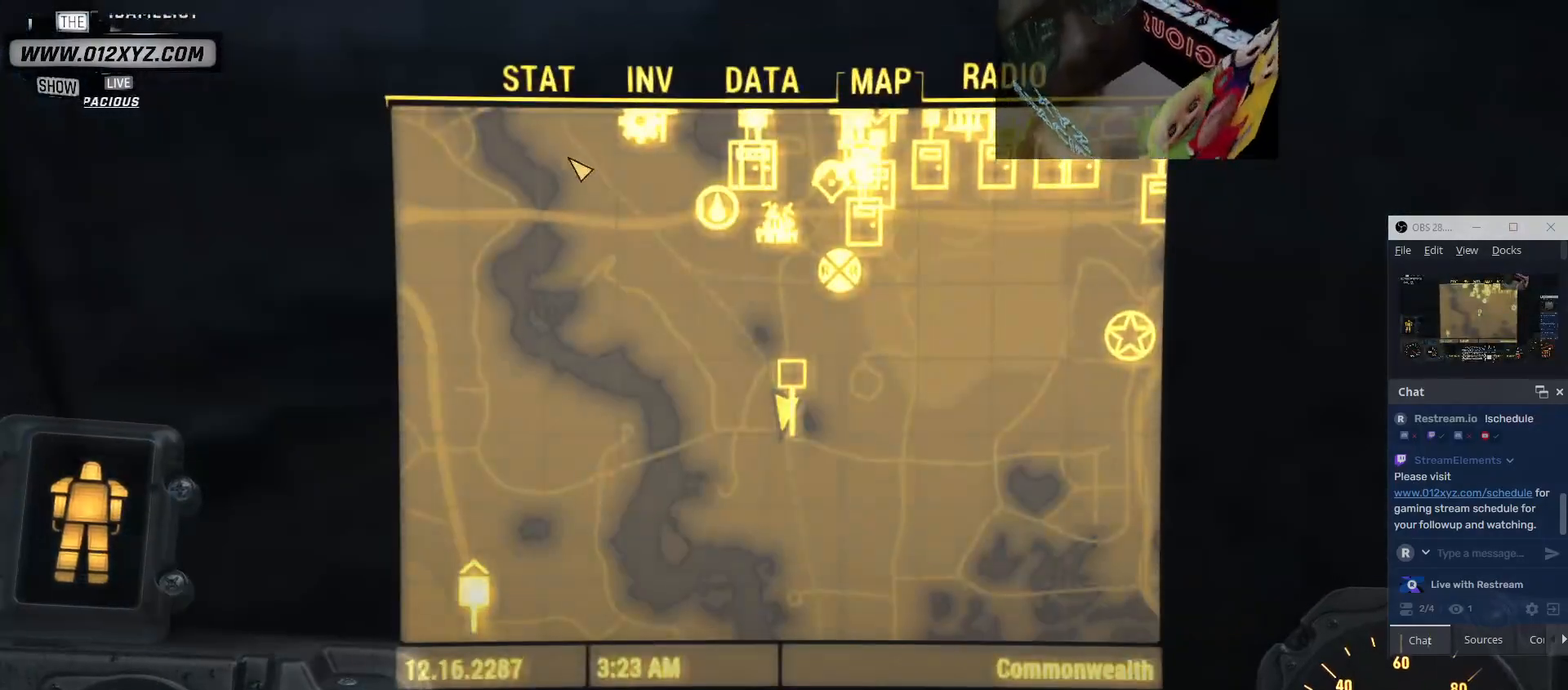
{"keys": [], "mouse": [], "events": []}
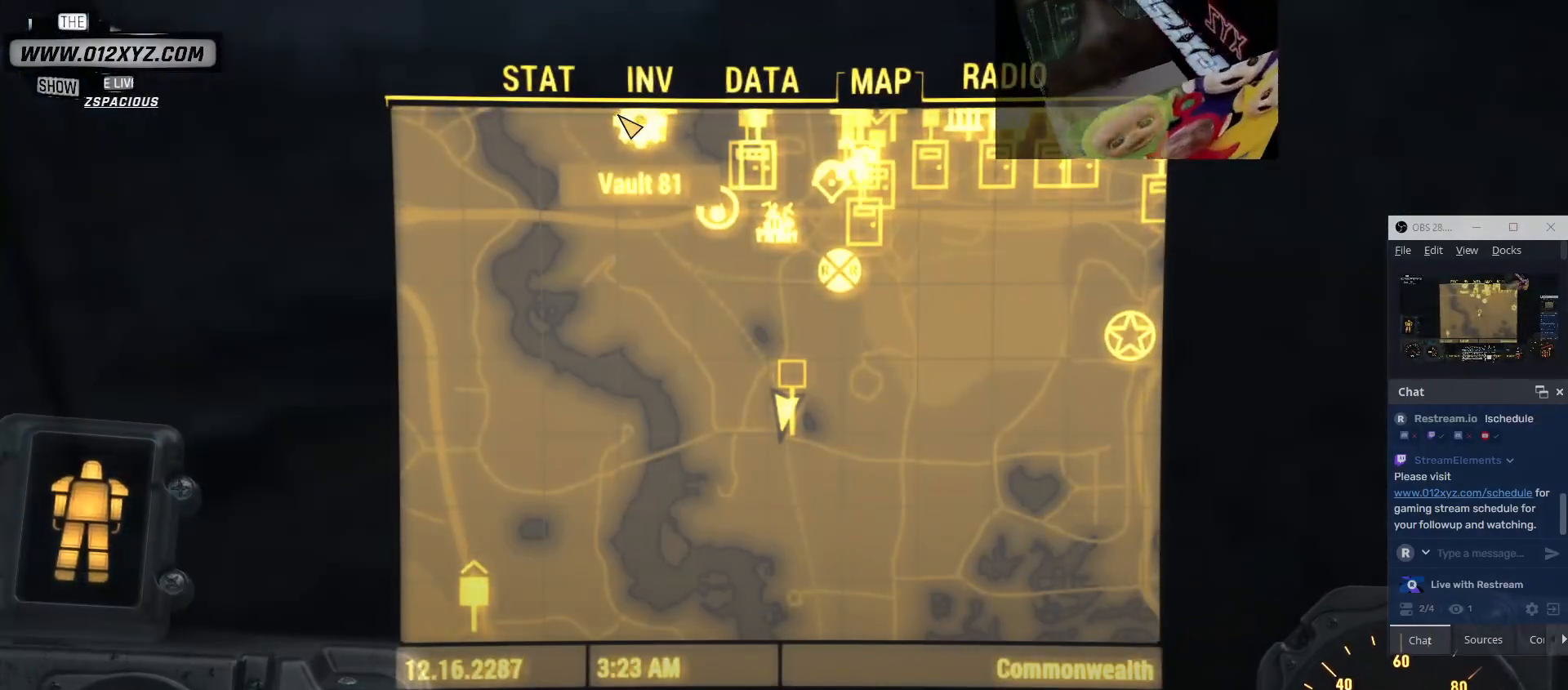
{"keys": [], "mouse": ["left"], "events": [[500, "mouse_left", "down"]]}
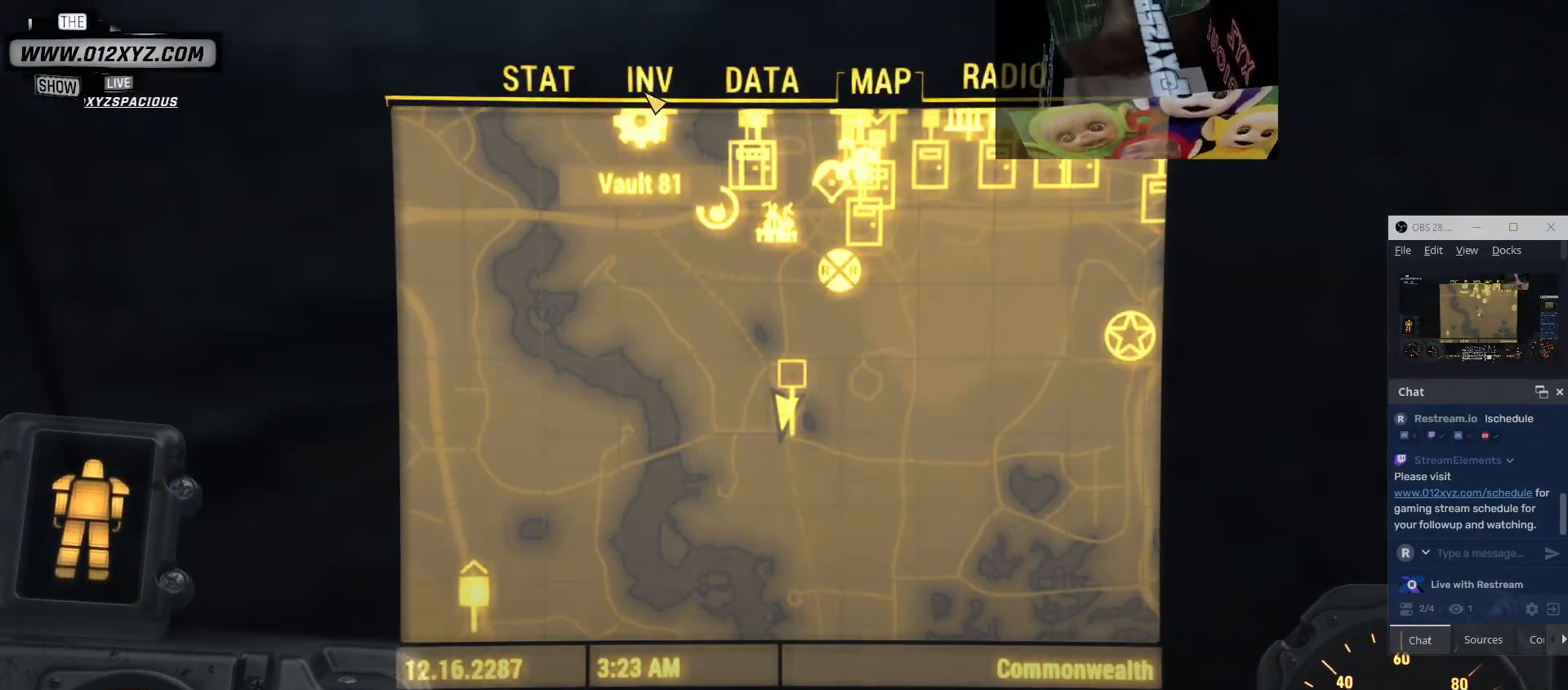
{"keys": [], "mouse": [], "events": [[200, "mouse_left", "up"]]}
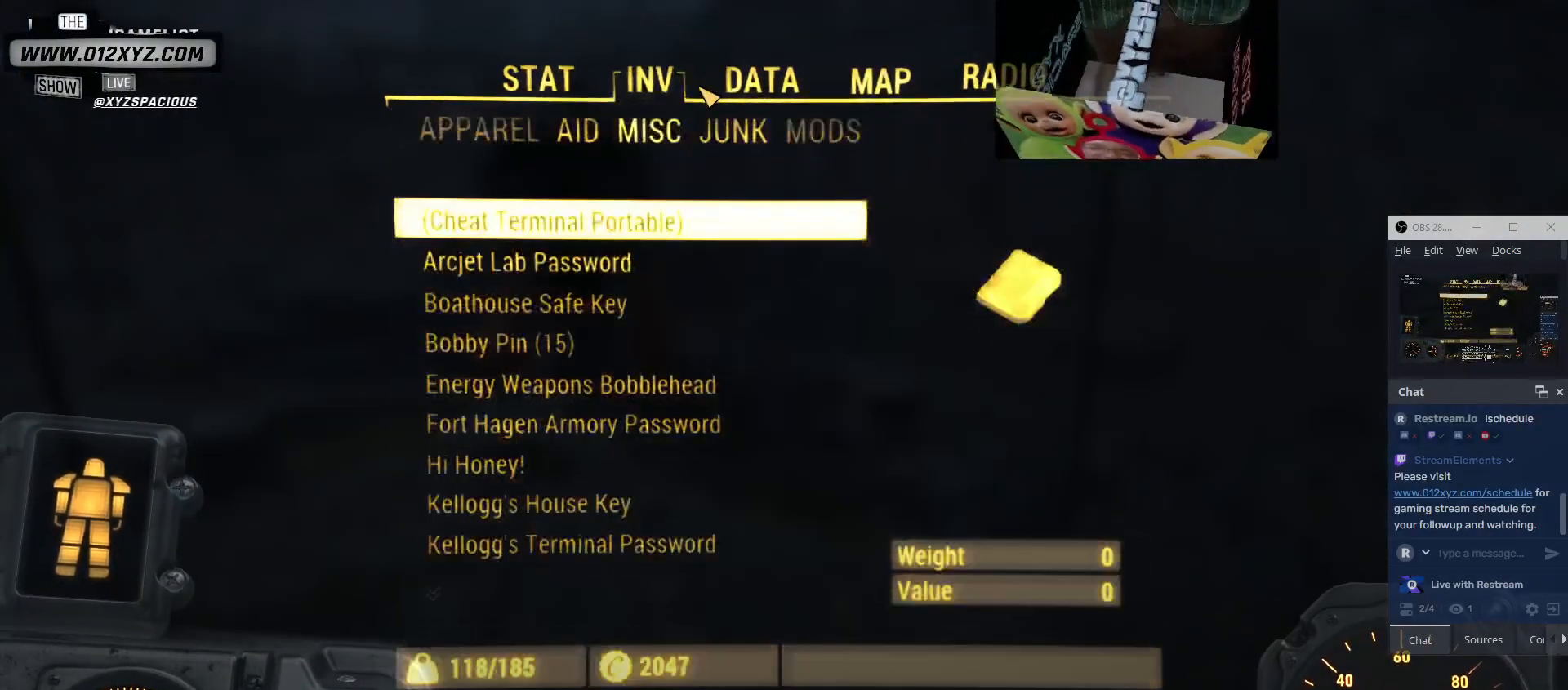
{"keys": [], "mouse": [], "events": [[233, "mouse_left", "down"], [367, "mouse_left", "up"]]}
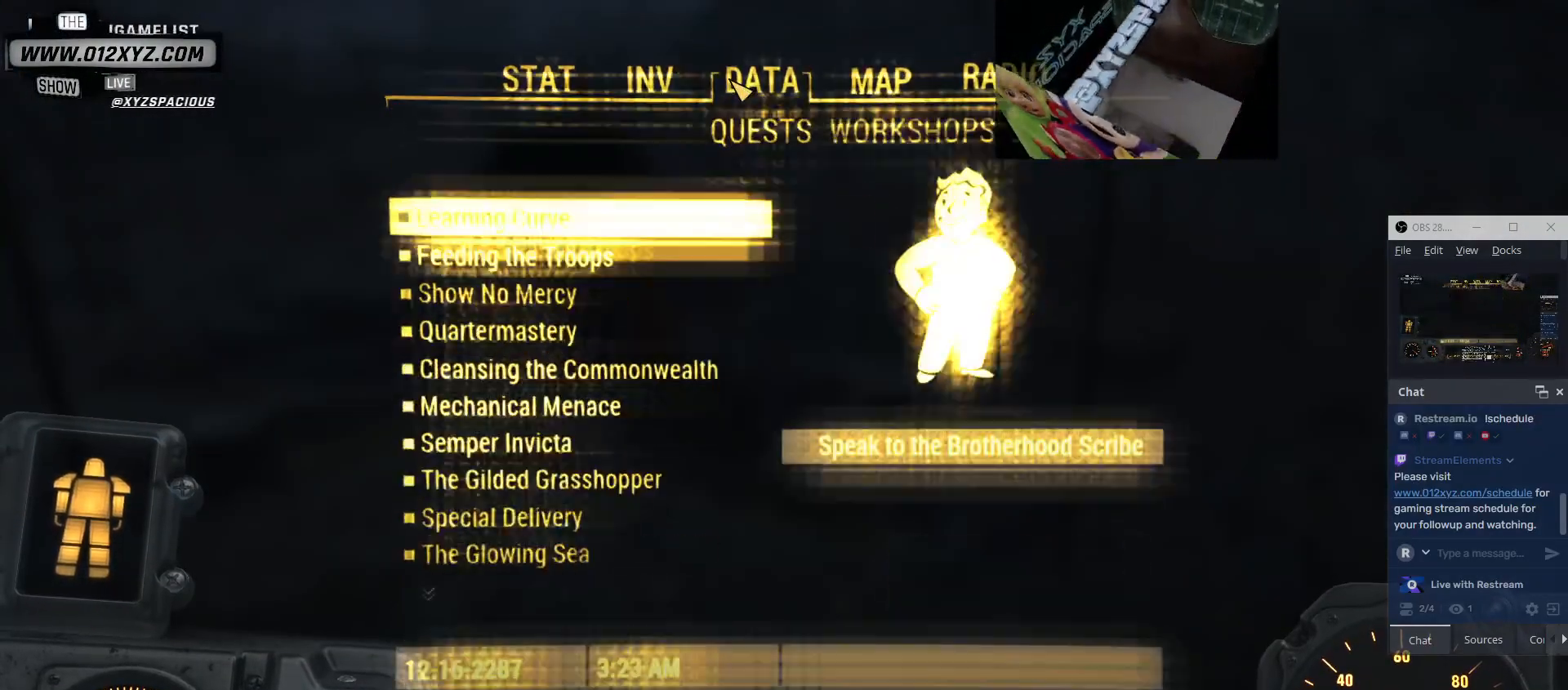
{"keys": [], "mouse": [], "events": []}
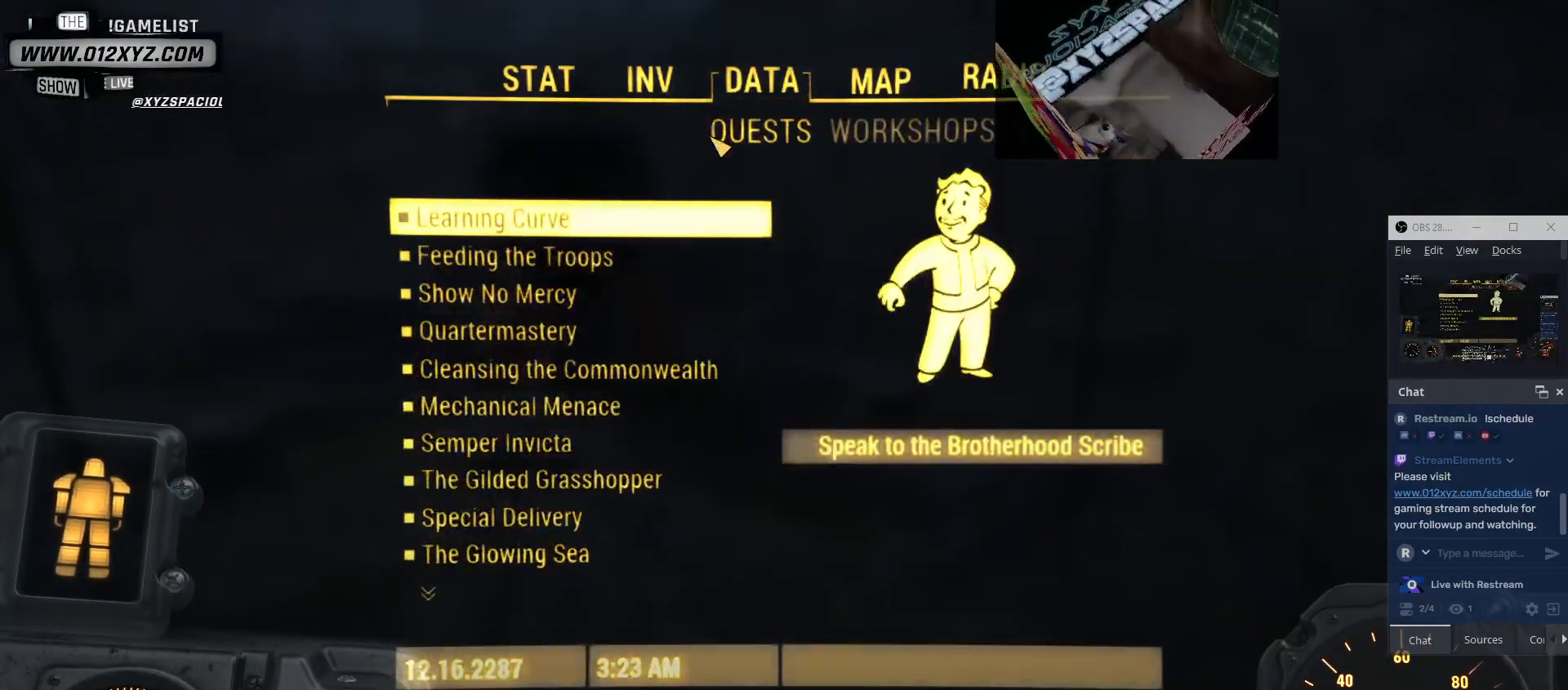
{"keys": [], "mouse": [], "events": []}